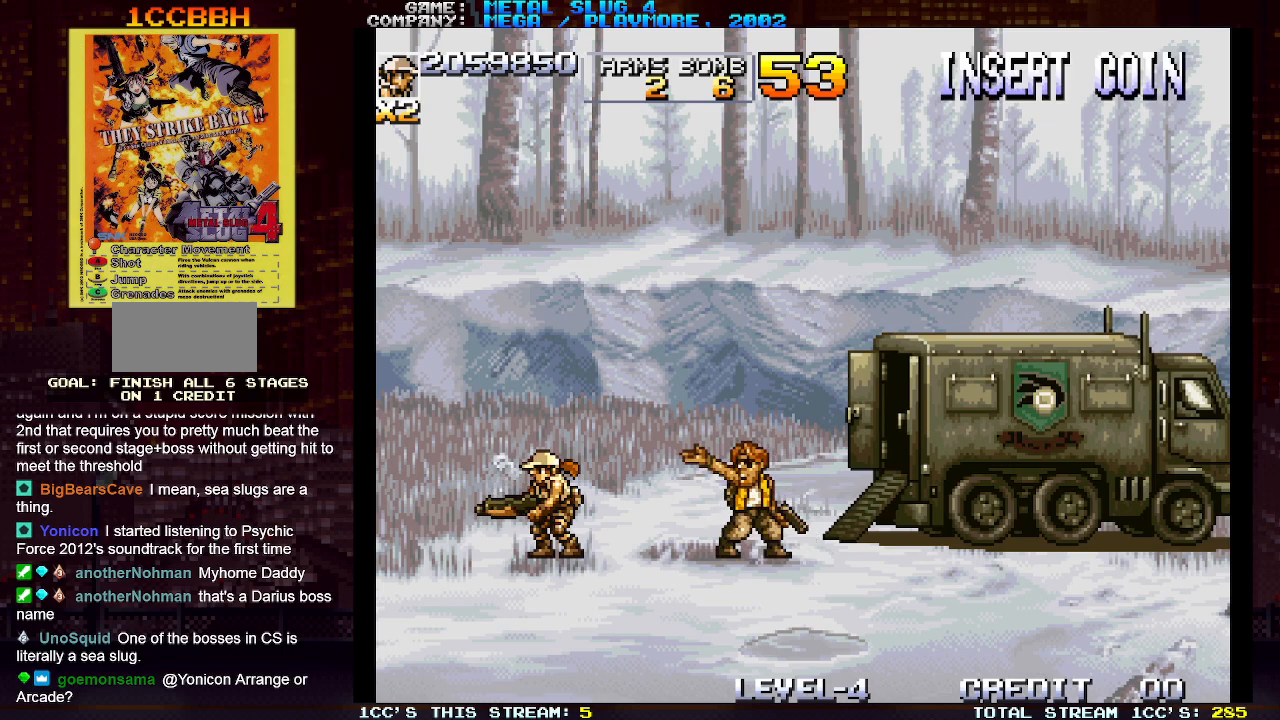
Gameplay with a controller (arcade stick); each line is a JSON object with the inputs held at the frame after it. "events" lists button and stick changes between this image and that frame as [ms after this image, input, new state], when the widget could be followed in between. Not read: L3 R3.
{"buttons": ["SQUARE"], "left_stick": "center", "events": [[283, "SQUARE", "down"], [333, "SQUARE", "up"], [483, "SQUARE", "down"]]}
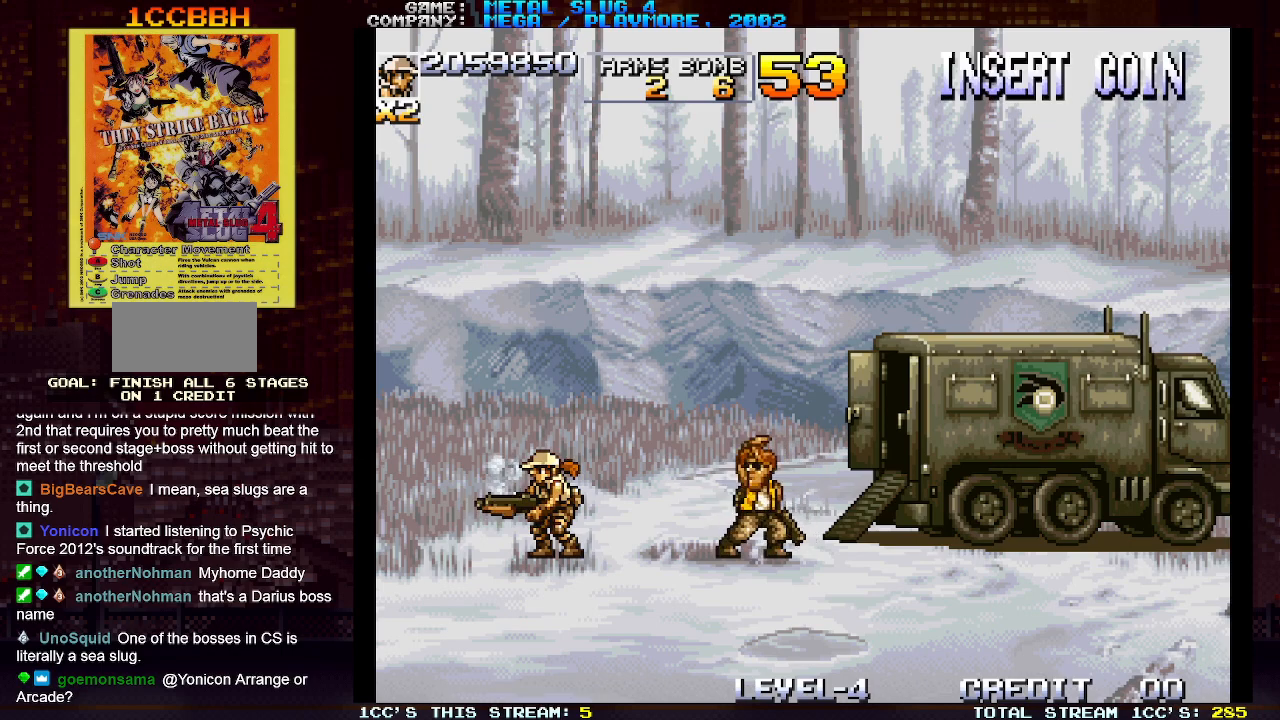
{"buttons": ["TRIANGLE"], "left_stick": "center", "events": [[33, "SQUARE", "up"], [217, "TRIANGLE", "down"], [283, "TRIANGLE", "up"], [350, "SQUARE", "down"], [433, "SQUARE", "up"], [483, "TRIANGLE", "down"]]}
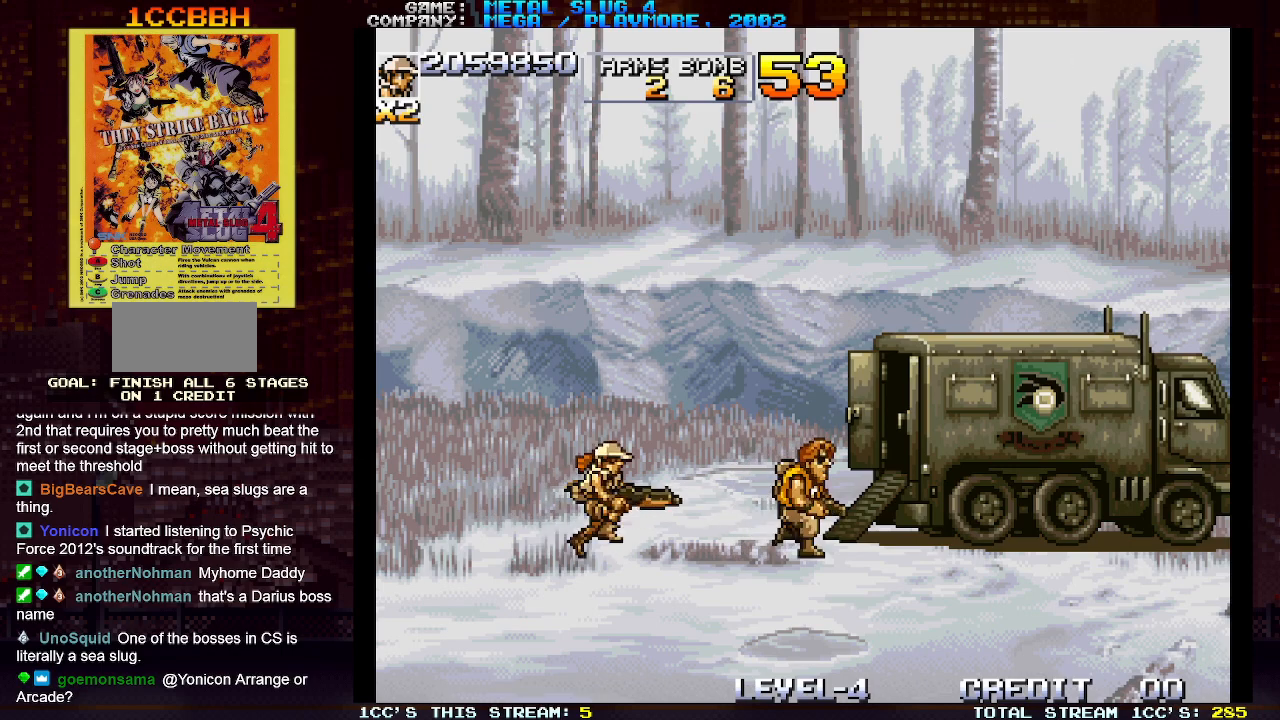
{"buttons": ["TRIANGLE"], "left_stick": "center", "events": [[150, "TRIANGLE", "up"], [217, "SQUARE", "down"], [333, "SQUARE", "up"], [483, "TRIANGLE", "down"]]}
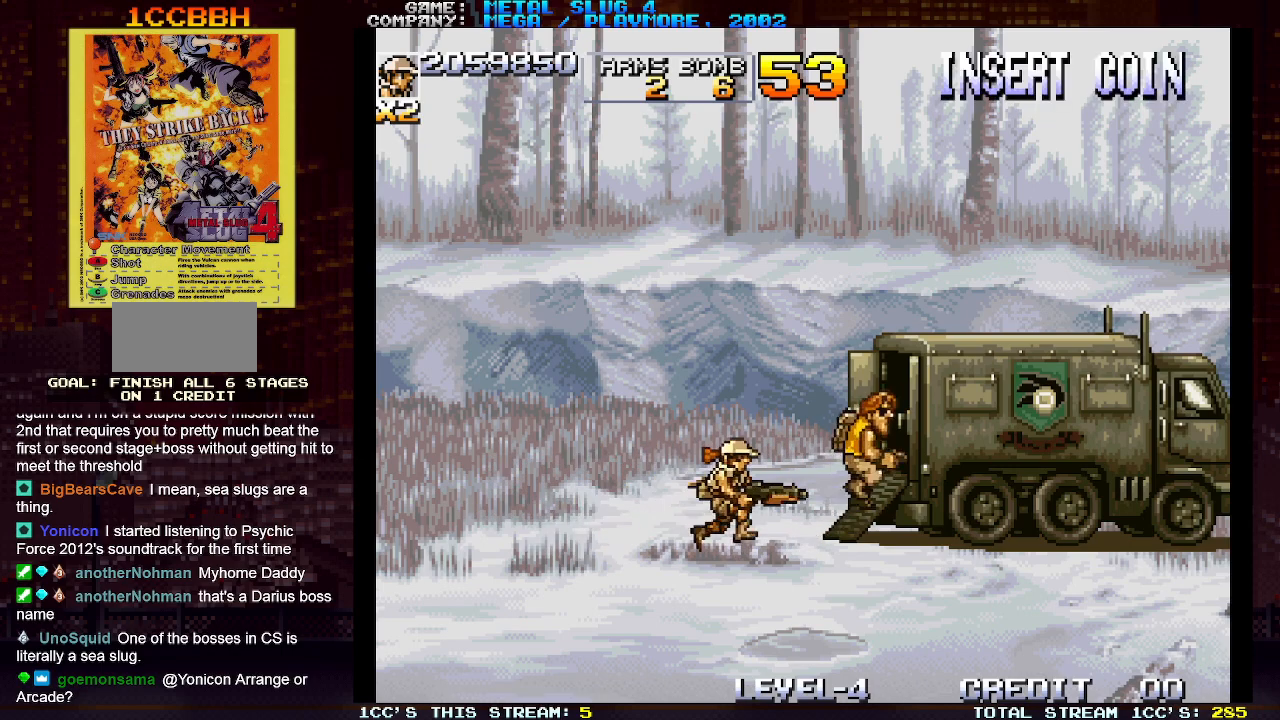
{"buttons": ["SQUARE"], "left_stick": "center", "events": [[50, "TRIANGLE", "up"], [200, "SQUARE", "down"], [250, "SQUARE", "up"], [333, "TRIANGLE", "down"], [400, "TRIANGLE", "up"], [417, "SQUARE", "down"]]}
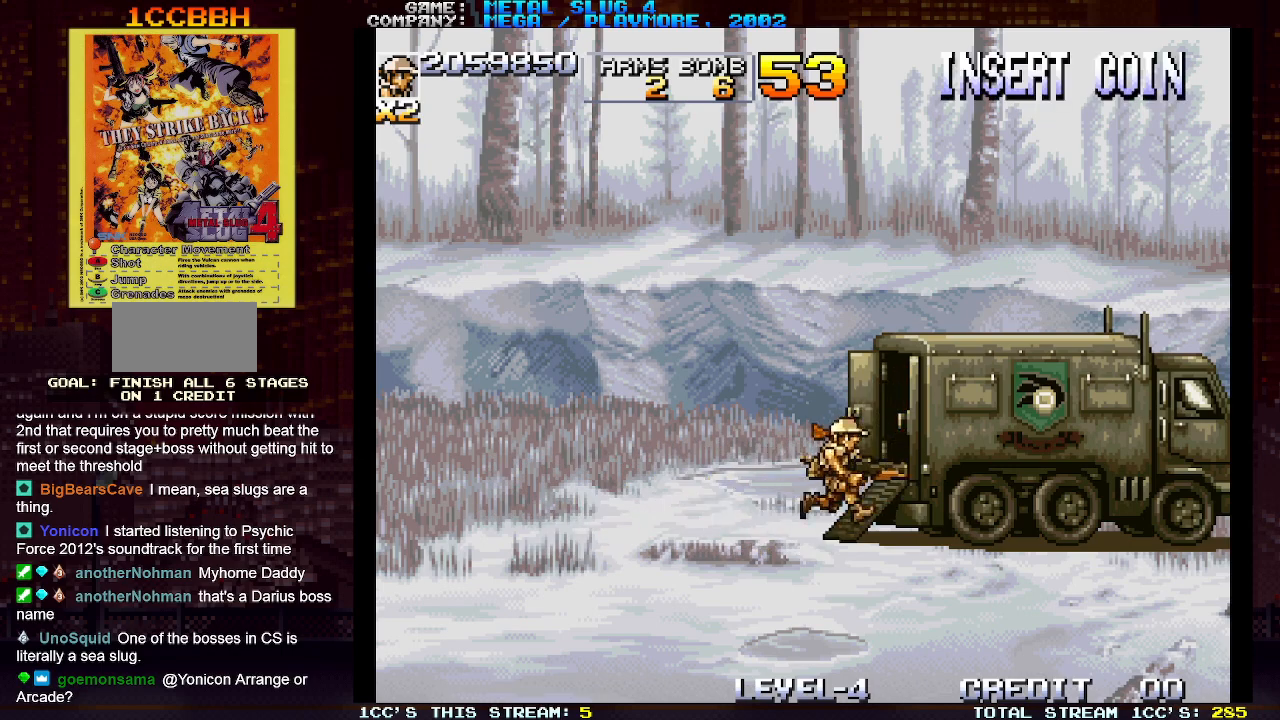
{"buttons": [], "left_stick": "center", "events": [[17, "SQUARE", "up"], [183, "TRIANGLE", "down"], [233, "TRIANGLE", "up"], [417, "SQUARE", "down"], [500, "SQUARE", "up"]]}
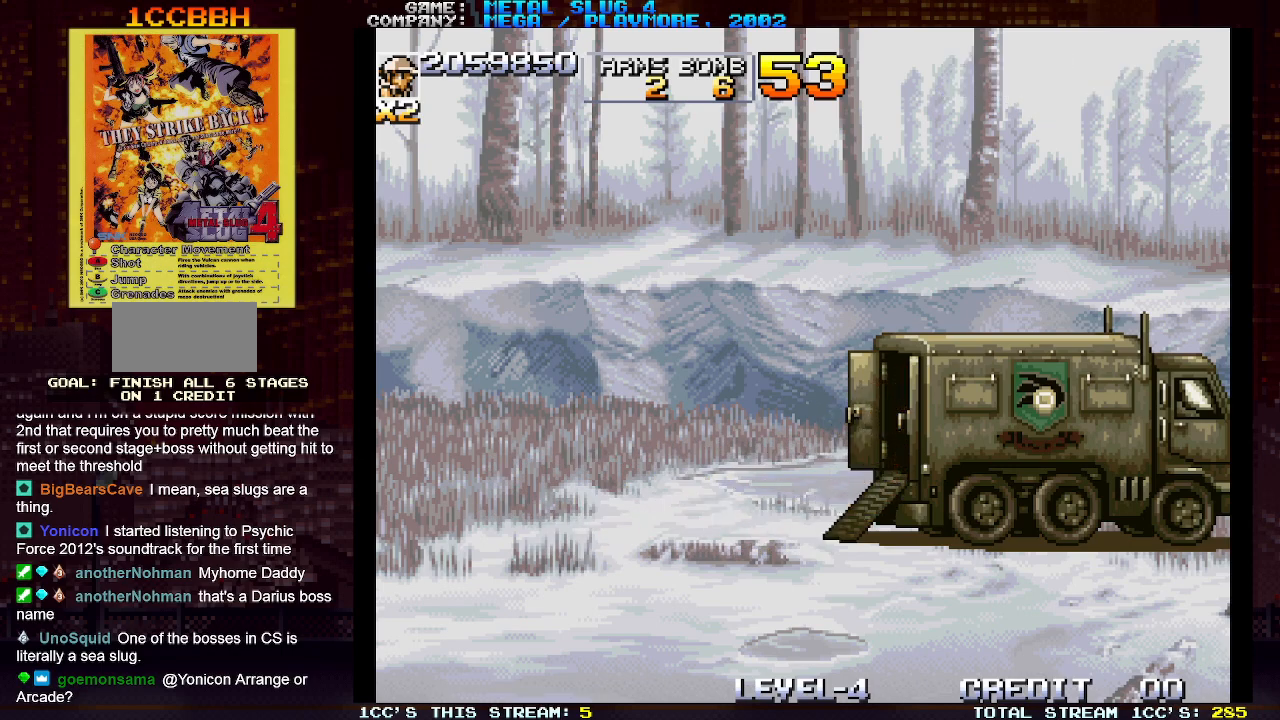
{"buttons": [], "left_stick": "center", "events": []}
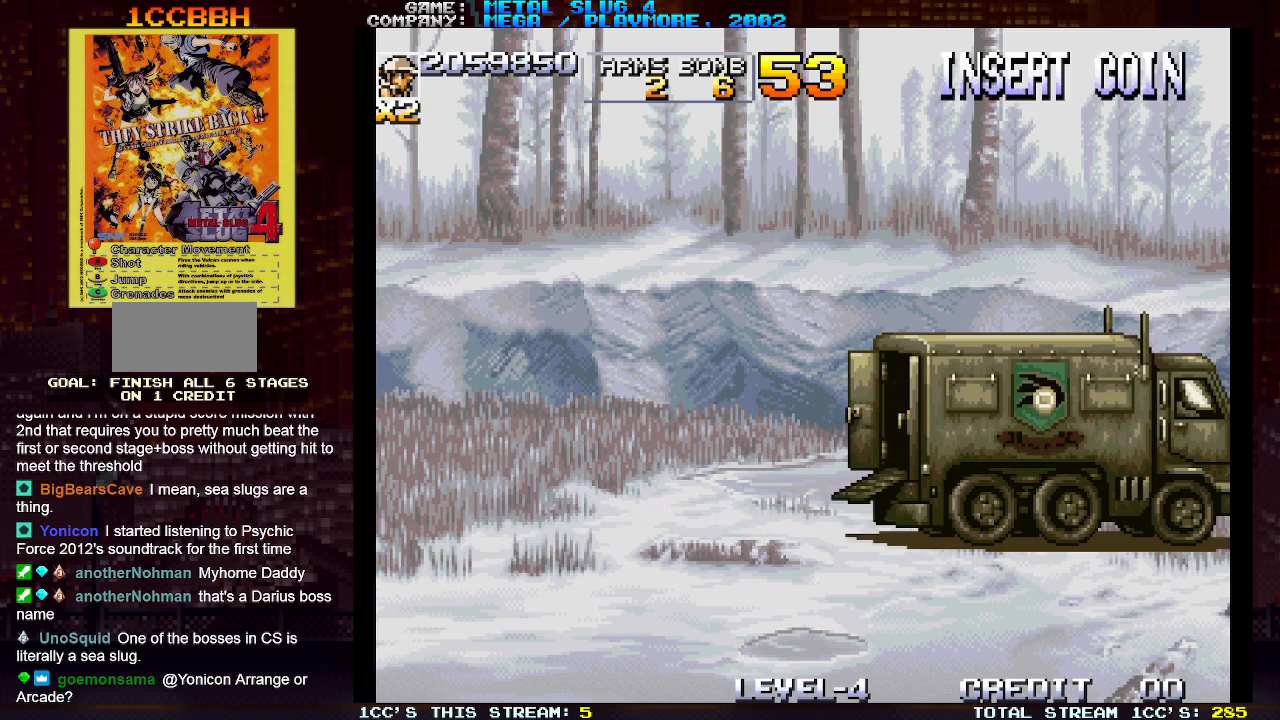
{"buttons": [], "left_stick": "center", "events": []}
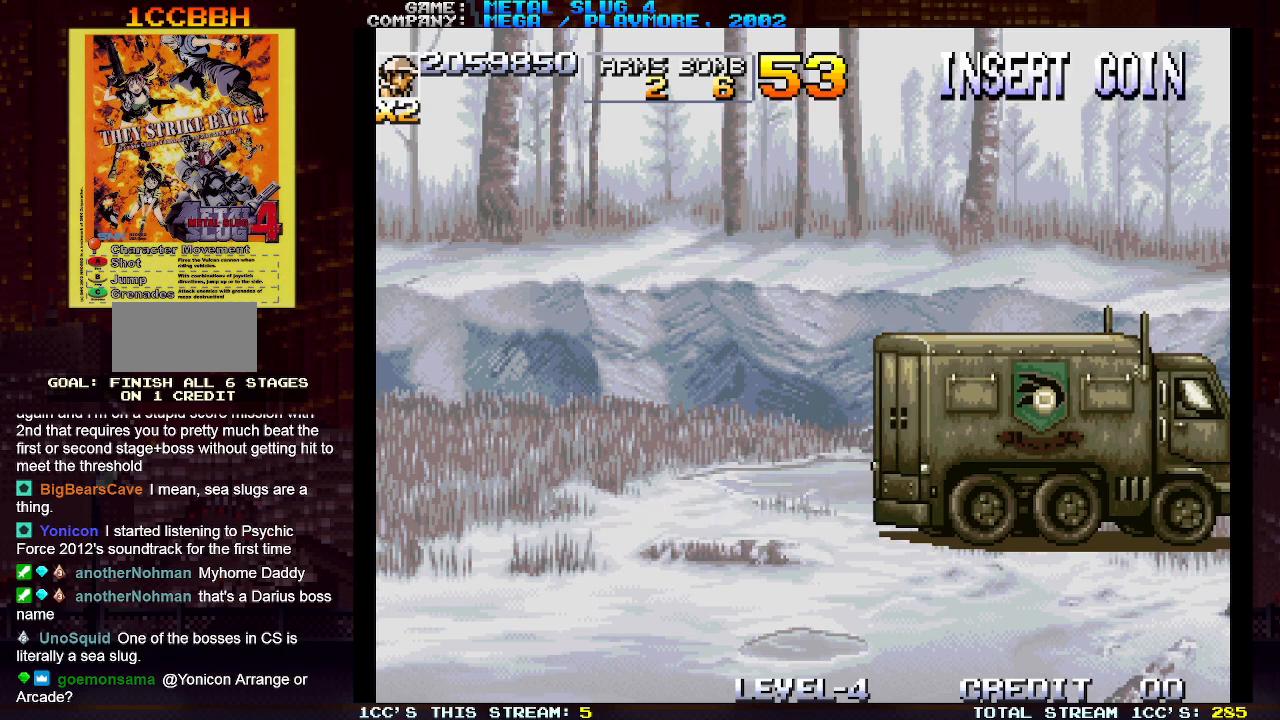
{"buttons": [], "left_stick": "center", "events": []}
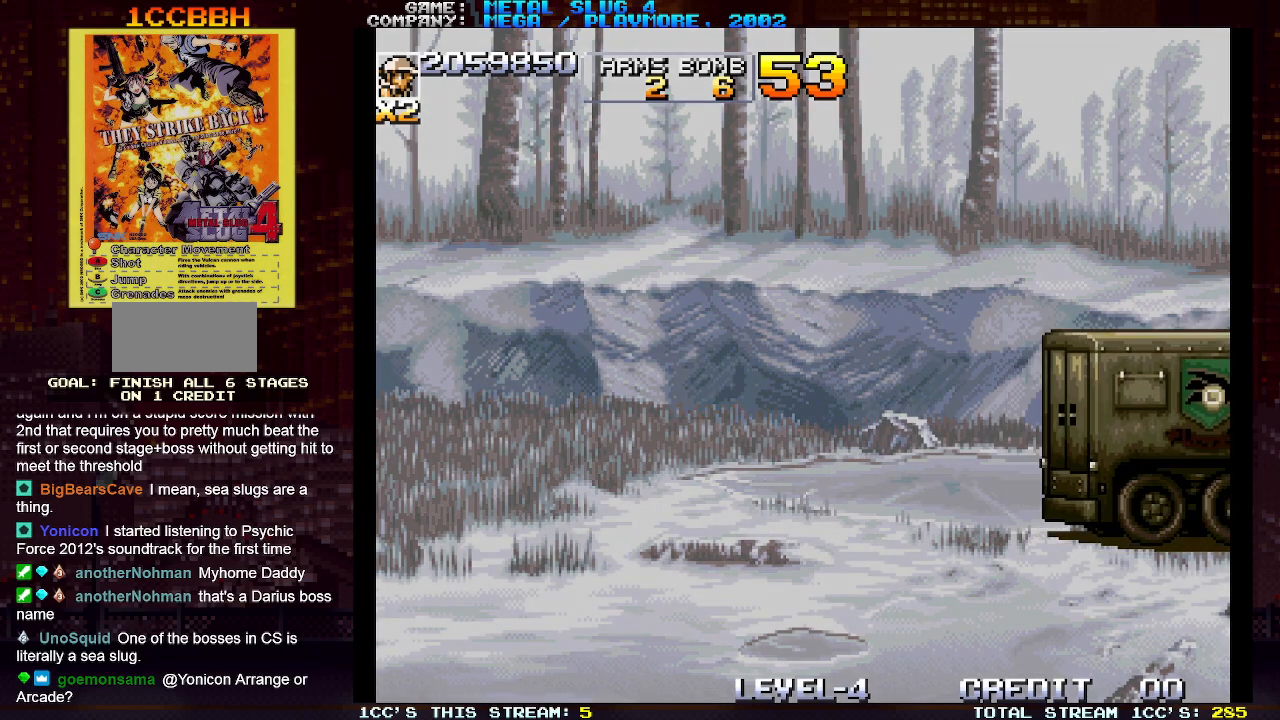
{"buttons": [], "left_stick": "center", "events": []}
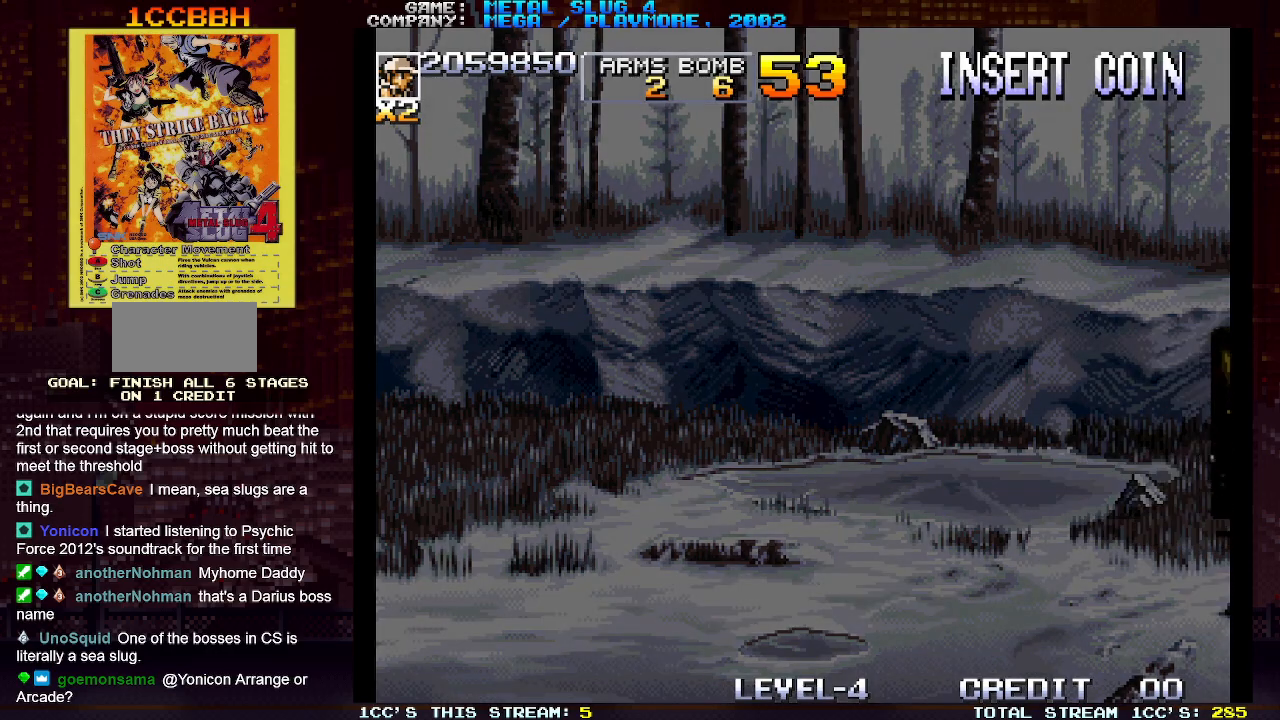
{"buttons": [], "left_stick": "center", "events": []}
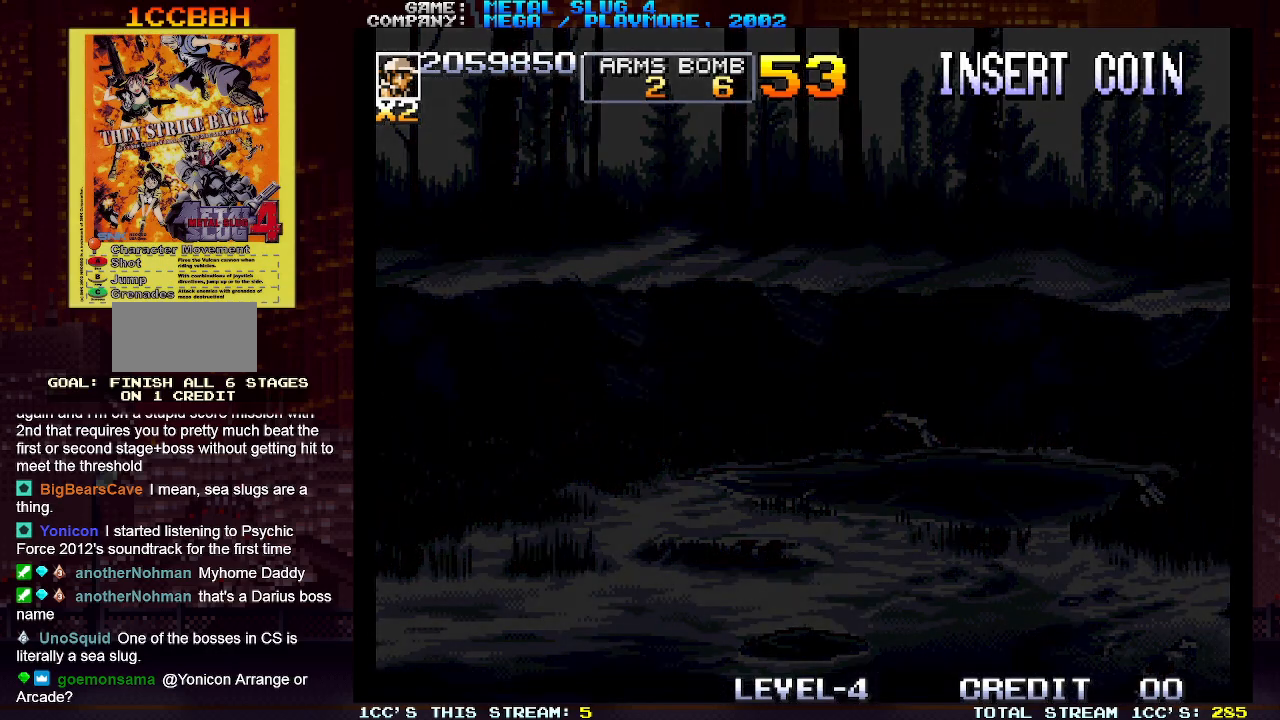
{"buttons": [], "left_stick": "center", "events": []}
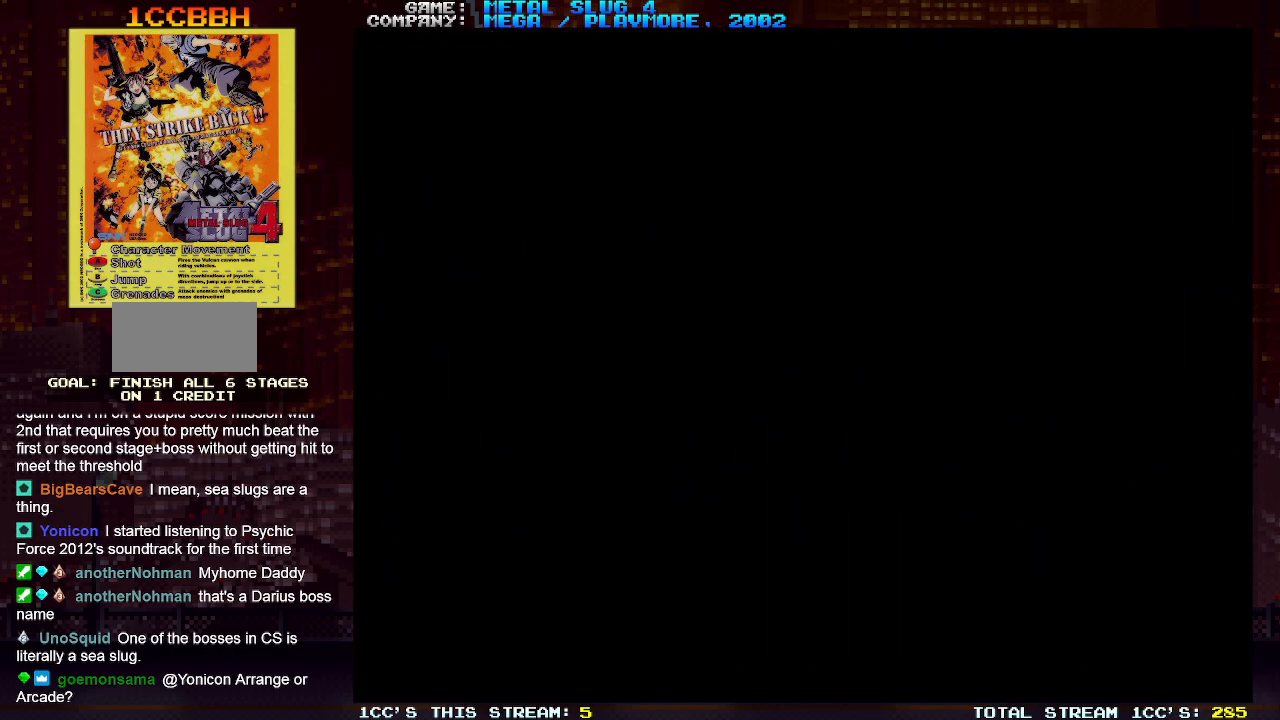
{"buttons": [], "left_stick": "center", "events": []}
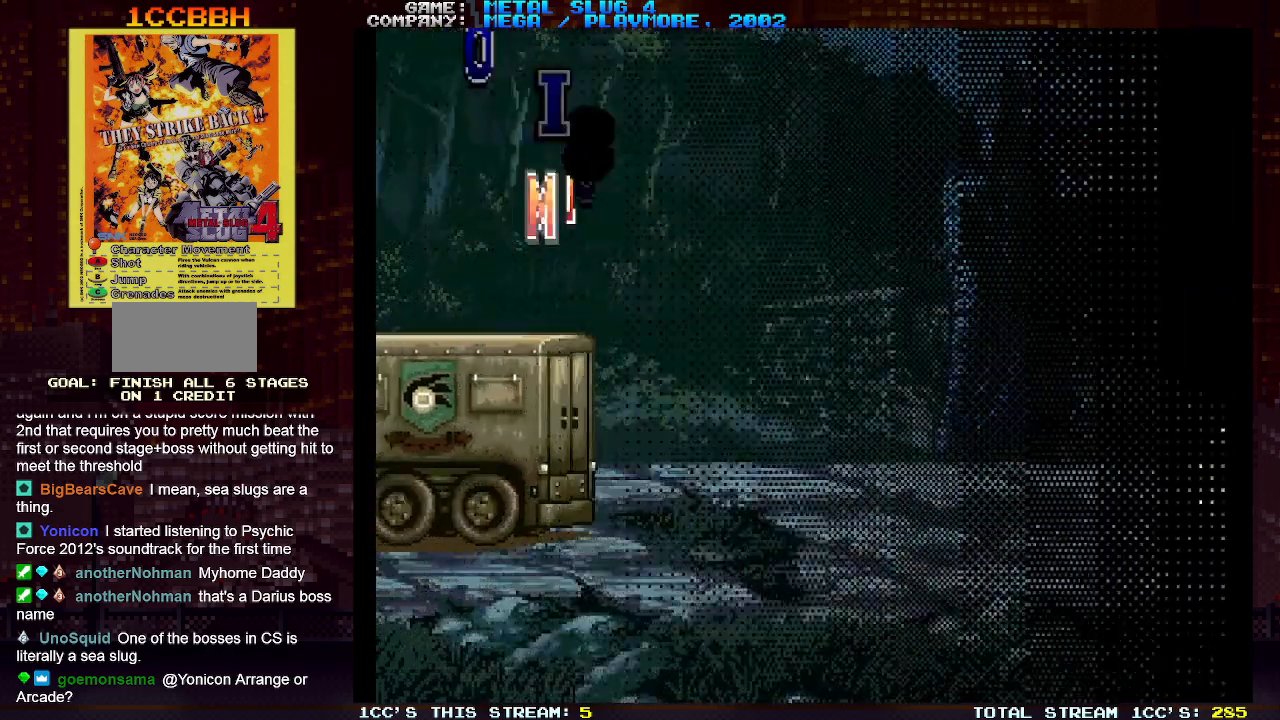
{"buttons": [], "left_stick": "center", "events": []}
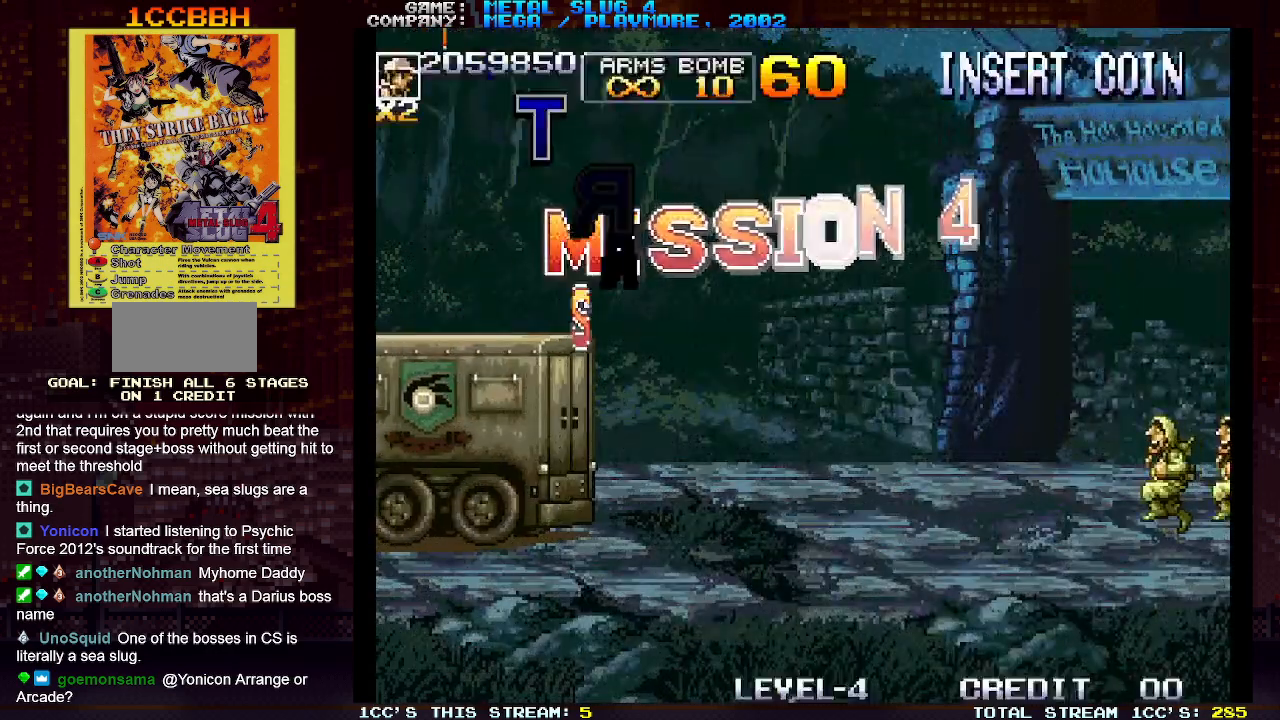
{"buttons": [], "left_stick": "center", "events": []}
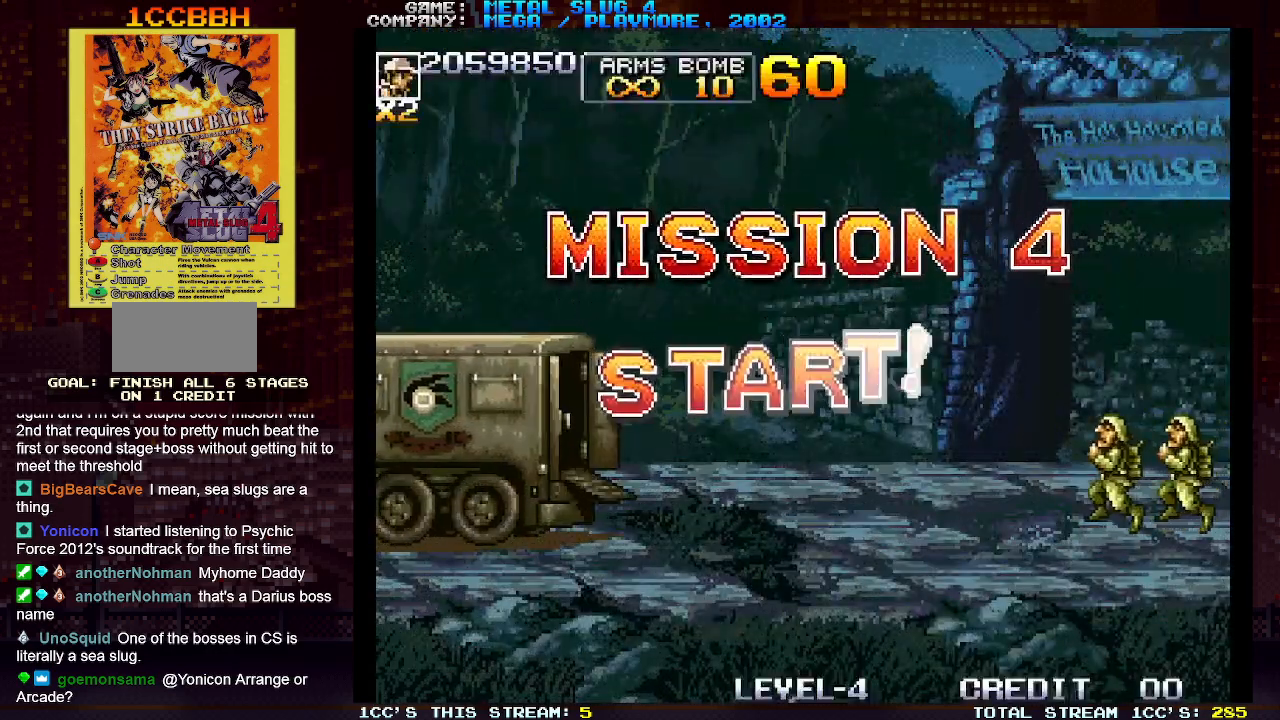
{"buttons": [], "left_stick": "down", "events": [[50, "left_stick", "down"], [333, "SQUARE", "down"], [417, "SQUARE", "up"]]}
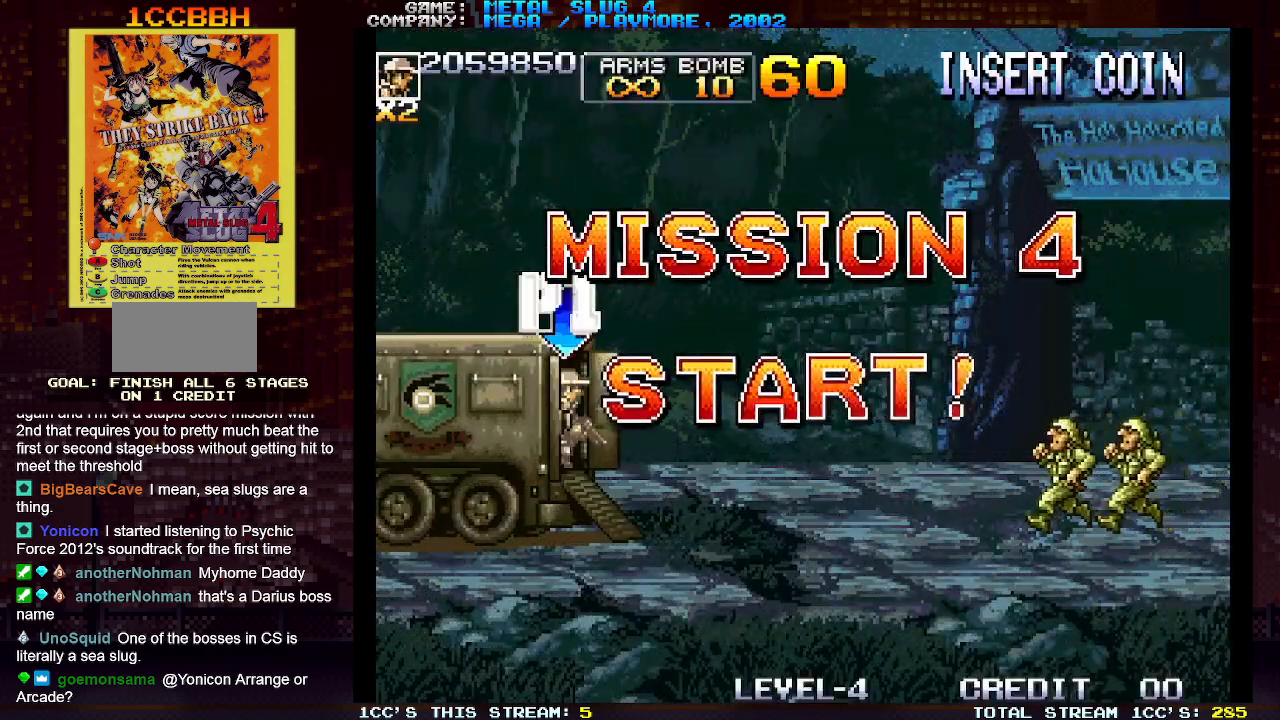
{"buttons": [], "left_stick": "down", "events": [[17, "SQUARE", "down"], [83, "SQUARE", "up"], [200, "SQUARE", "down"], [250, "SQUARE", "up"], [267, "SQUARE", "down"], [300, "SQUARE", "up"], [383, "SQUARE", "down"], [400, "SQUARE", "up"], [450, "SQUARE", "down"], [467, "SQUARE", "up"]]}
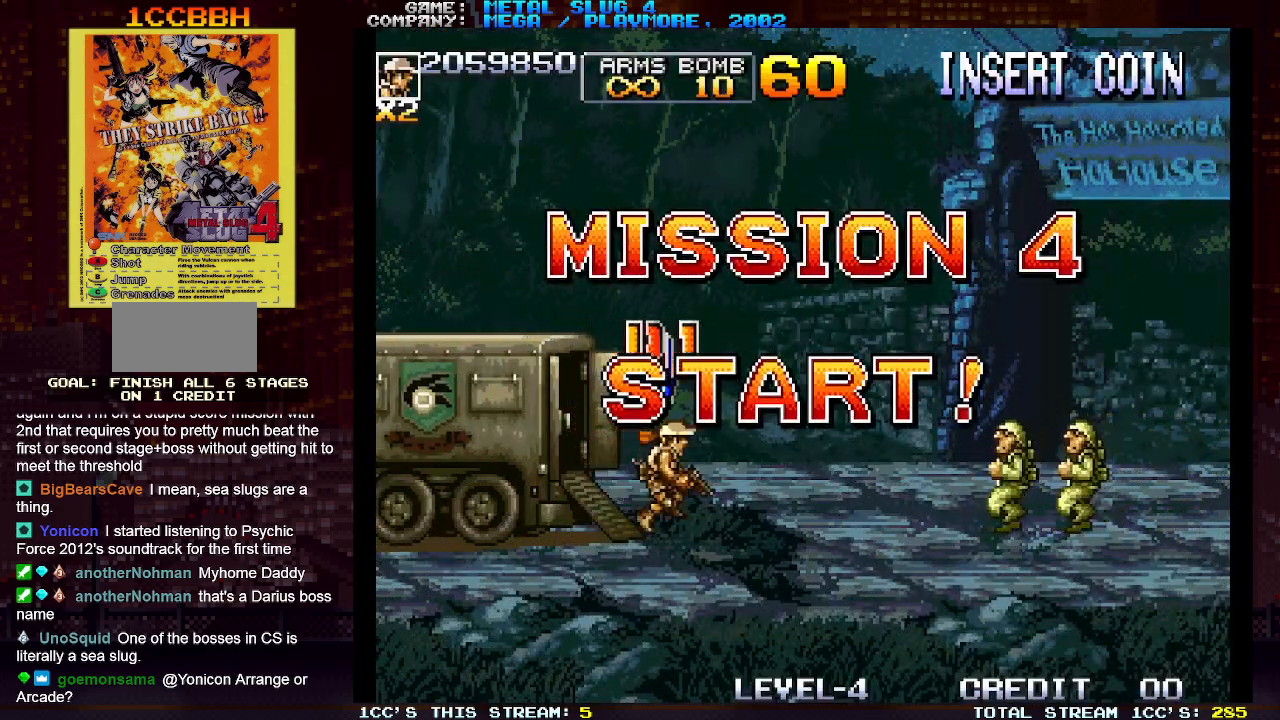
{"buttons": [], "left_stick": "down", "events": [[50, "SQUARE", "down"], [100, "SQUARE", "up"], [117, "SQUARE", "down"], [150, "SQUARE", "up"], [217, "SQUARE", "down"], [250, "SQUARE", "up"], [283, "SQUARE", "down"], [333, "SQUARE", "up"], [383, "SQUARE", "down"], [433, "SQUARE", "up"], [450, "SQUARE", "down"], [483, "SQUARE", "up"]]}
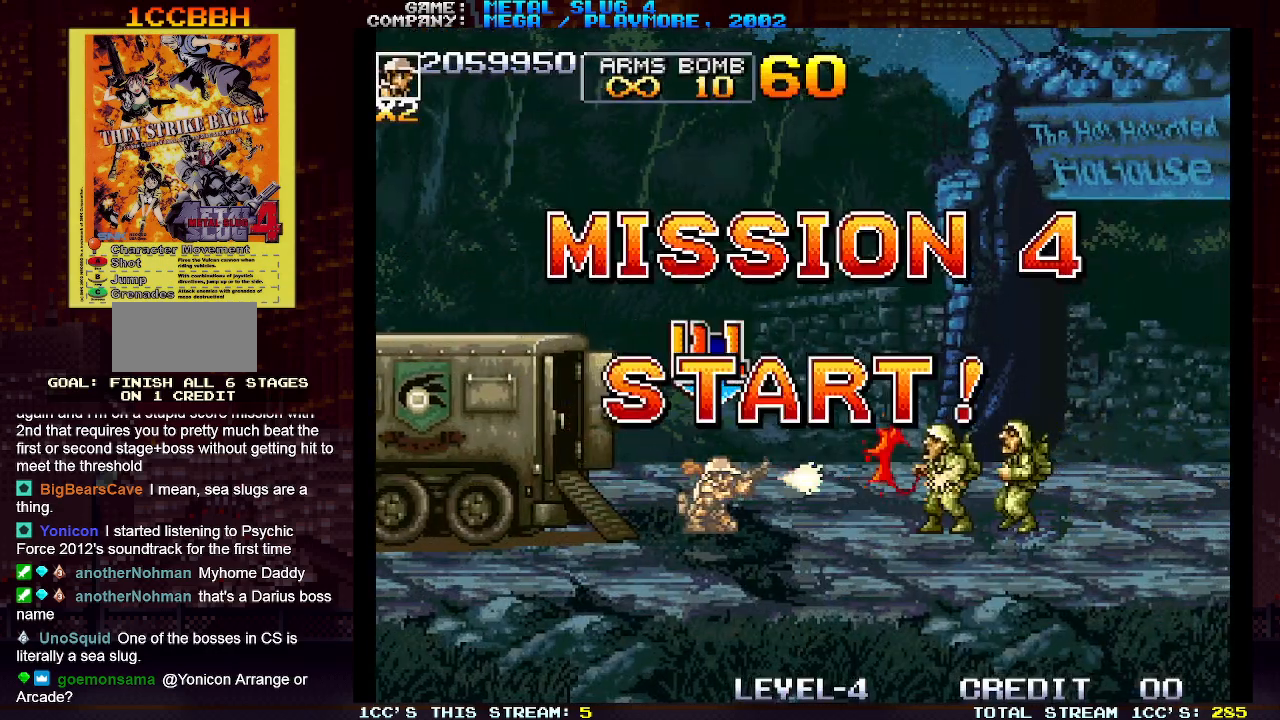
{"buttons": [], "left_stick": "down", "events": [[33, "SQUARE", "down"], [83, "SQUARE", "up"], [117, "SQUARE", "down"], [150, "SQUARE", "up"], [217, "SQUARE", "down"], [250, "SQUARE", "up"], [283, "SQUARE", "down"], [317, "SQUARE", "up"], [367, "SQUARE", "down"], [417, "SQUARE", "up"], [450, "SQUARE", "down"], [483, "SQUARE", "up"]]}
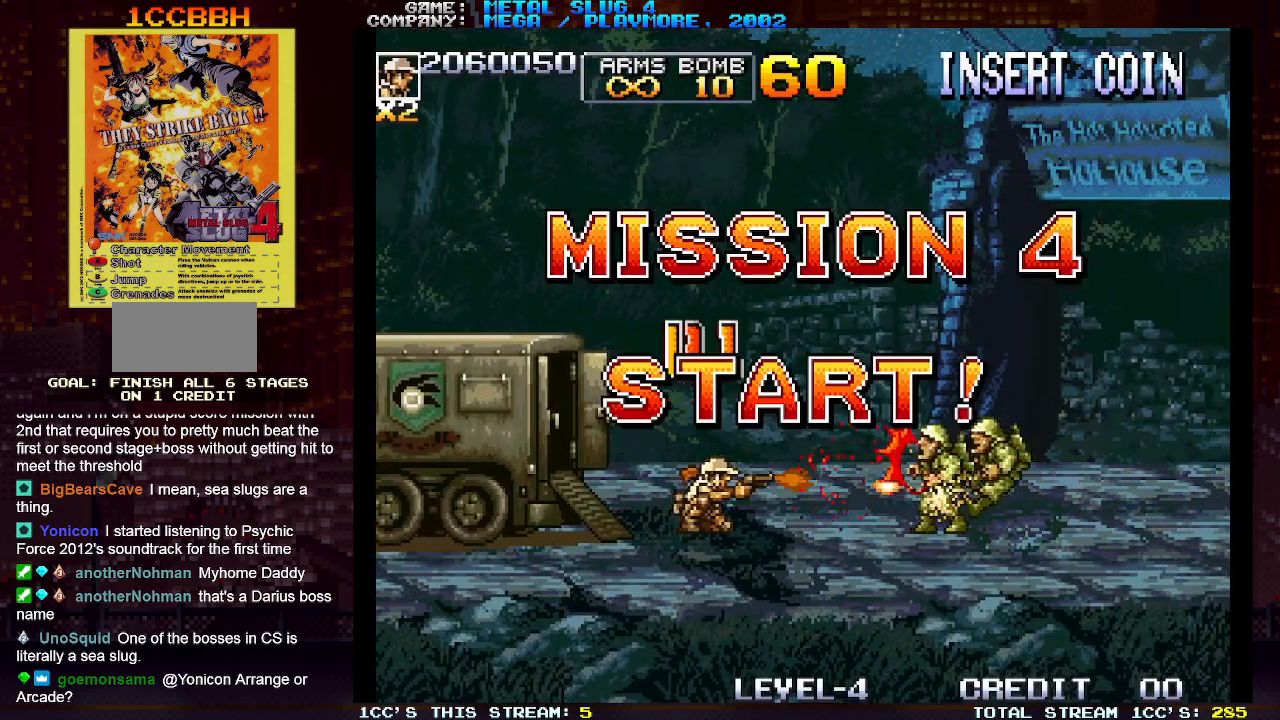
{"buttons": ["SQUARE"], "left_stick": "right", "events": [[17, "SQUARE", "down"], [67, "SQUARE", "up"], [100, "SQUARE", "down"], [117, "SQUARE", "up"], [167, "SQUARE", "down"], [233, "SQUARE", "up"], [267, "SQUARE", "down"], [283, "SQUARE", "up"], [333, "SQUARE", "down"], [383, "SQUARE", "up"], [433, "SQUARE", "down"], [450, "left_stick", "right"], [467, "SQUARE", "up"], [500, "SQUARE", "down"]]}
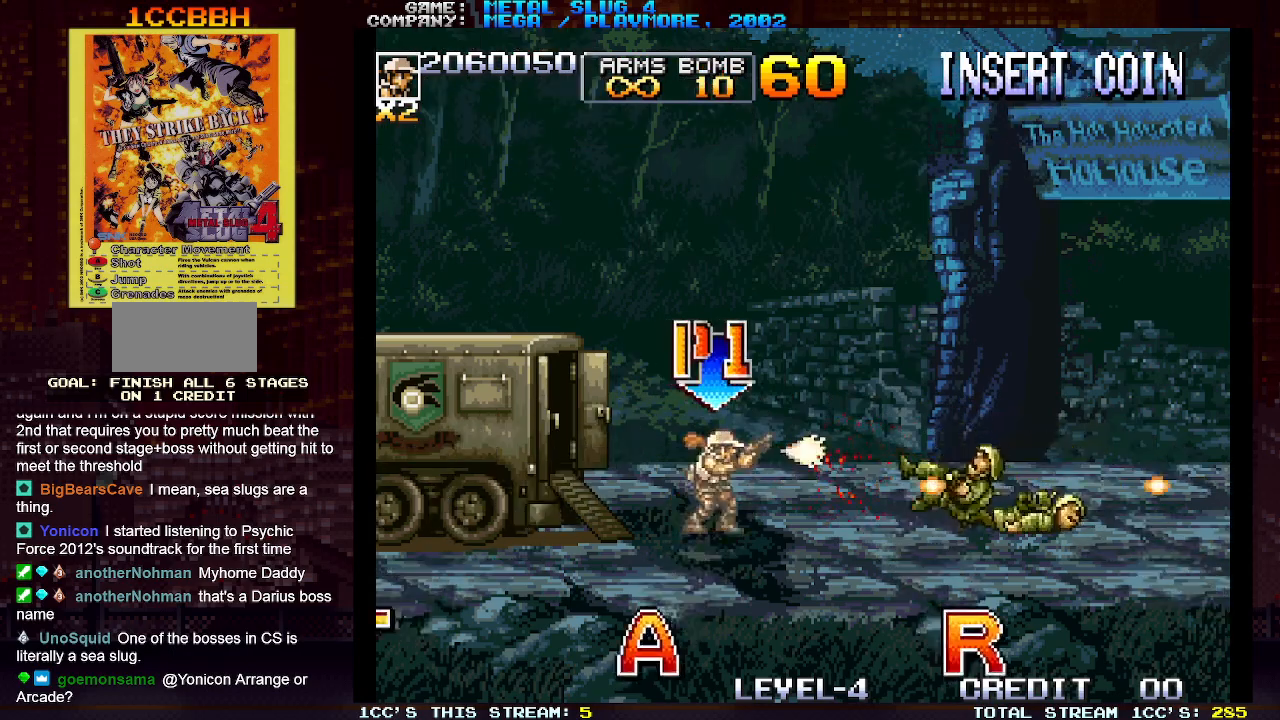
{"buttons": ["SQUARE"], "left_stick": "right", "events": [[33, "SQUARE", "up"], [83, "SQUARE", "down"], [133, "SQUARE", "up"], [167, "SQUARE", "down"], [200, "SQUARE", "up"], [250, "SQUARE", "down"], [267, "SQUARE", "up"], [400, "SQUARE", "down"], [417, "SQUARE", "up"], [483, "SQUARE", "down"]]}
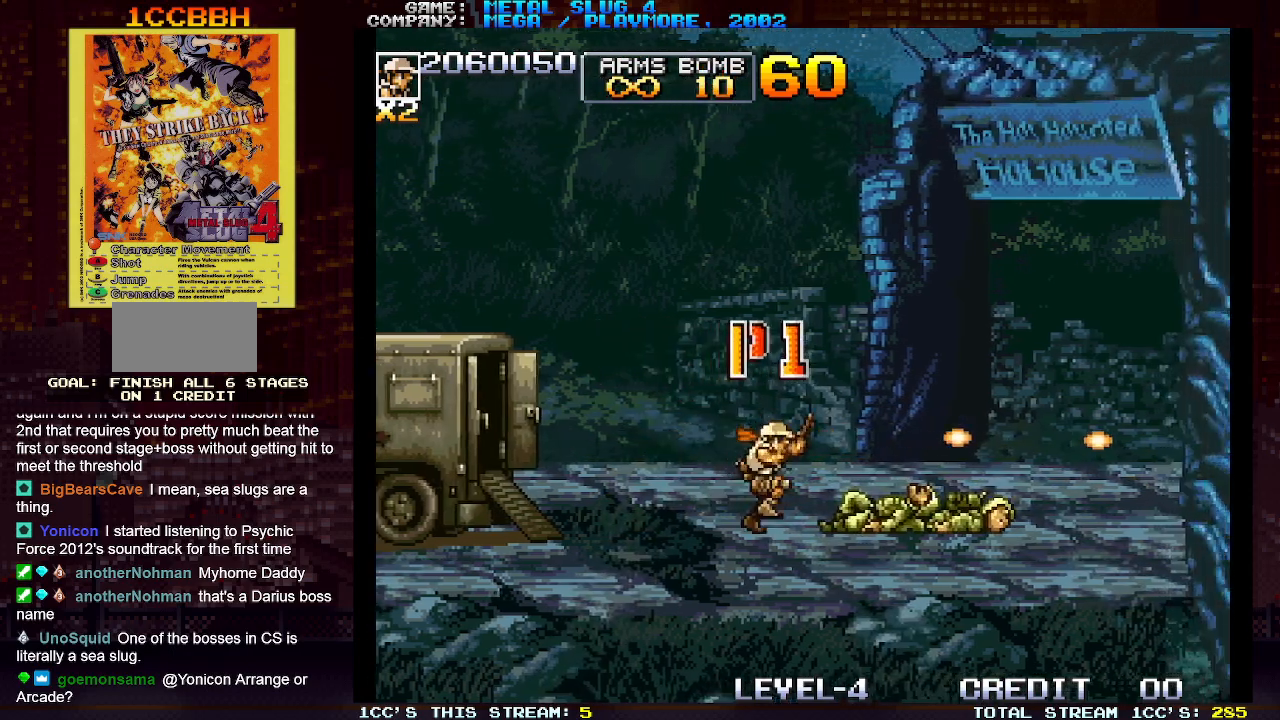
{"buttons": [], "left_stick": "right", "events": [[17, "SQUARE", "up"], [50, "SQUARE", "down"], [83, "SQUARE", "up"], [133, "SQUARE", "down"], [167, "SQUARE", "up"], [200, "SQUARE", "down"], [233, "SQUARE", "up"], [283, "SQUARE", "down"], [333, "SQUARE", "up"], [383, "SQUARE", "down"], [400, "SQUARE", "up"], [450, "SQUARE", "down"], [500, "SQUARE", "up"]]}
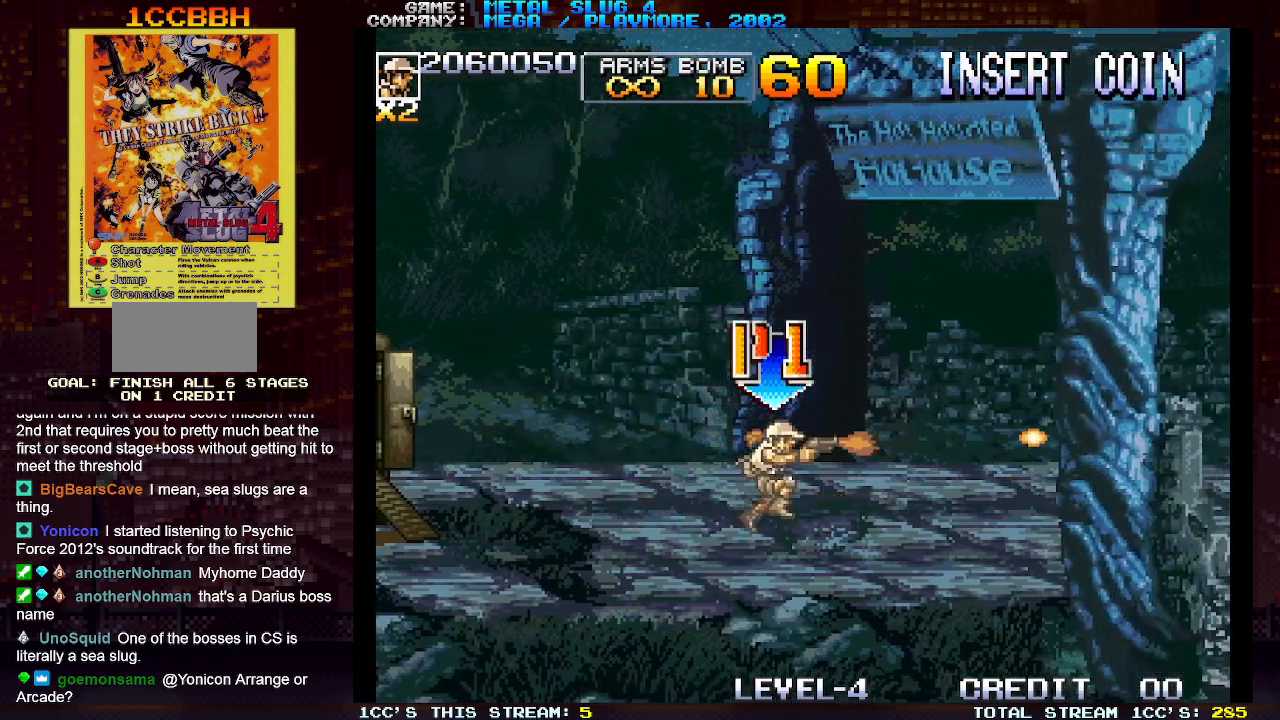
{"buttons": ["SQUARE"], "left_stick": "right", "events": [[33, "SQUARE", "down"], [83, "SQUARE", "up"], [117, "SQUARE", "down"], [150, "SQUARE", "up"], [217, "SQUARE", "down"], [233, "SQUARE", "up"], [283, "SQUARE", "down"], [333, "SQUARE", "up"], [383, "SQUARE", "down"], [417, "SQUARE", "up"], [467, "SQUARE", "down"]]}
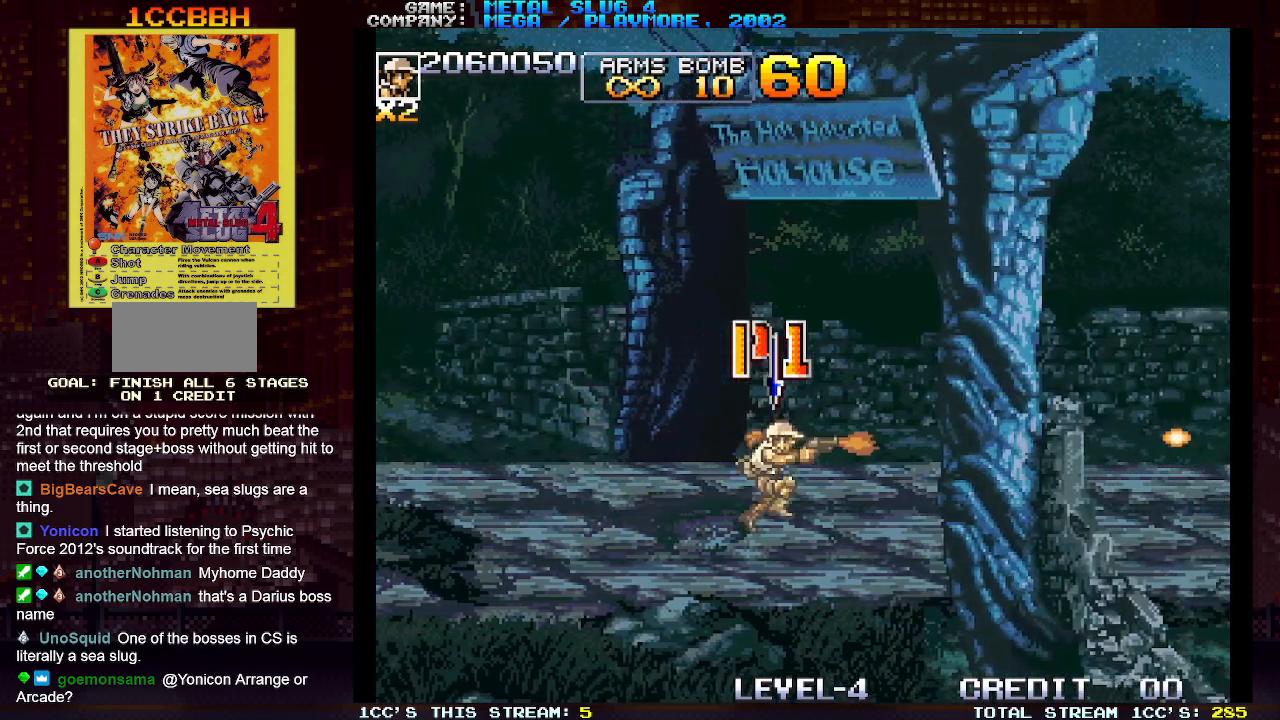
{"buttons": [], "left_stick": "right", "events": [[33, "SQUARE", "up"], [67, "SQUARE", "down"], [117, "SQUARE", "up"], [167, "SQUARE", "down"], [217, "SQUARE", "up"], [250, "SQUARE", "down"], [317, "SQUARE", "up"], [367, "SQUARE", "down"], [433, "SQUARE", "up"], [450, "SQUARE", "down"], [500, "SQUARE", "up"]]}
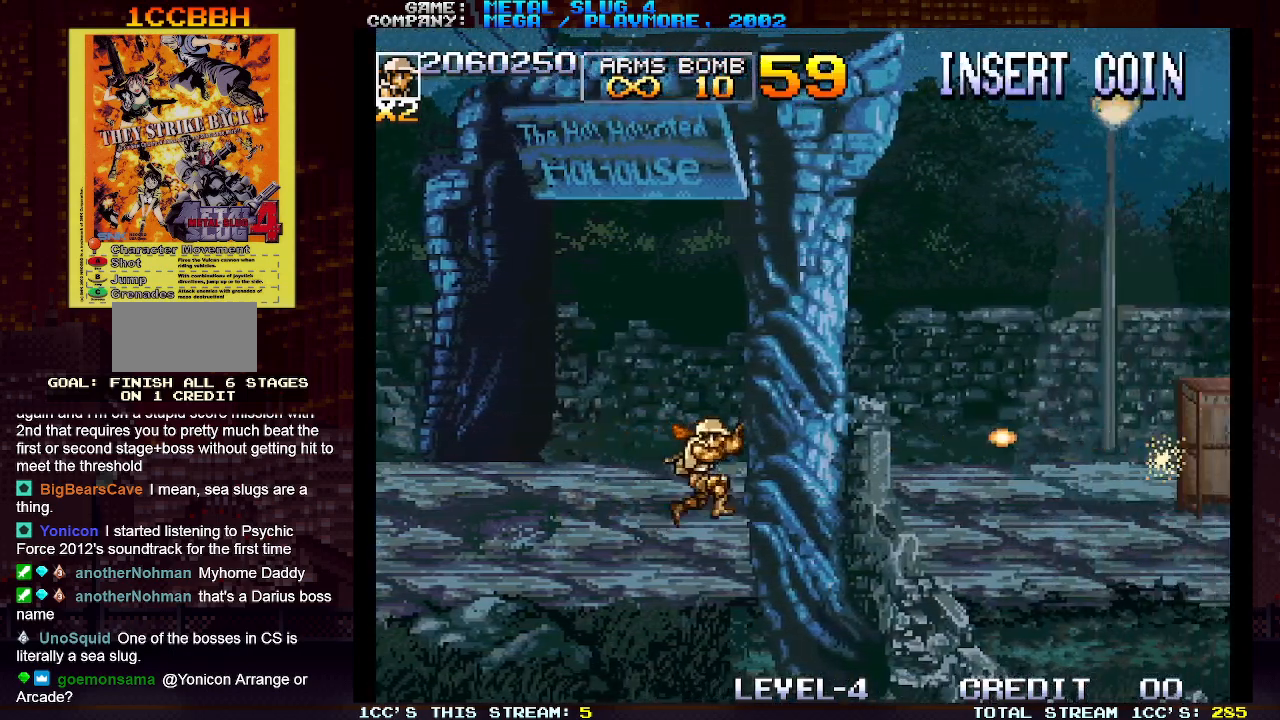
{"buttons": ["SQUARE"], "left_stick": "right", "events": [[67, "SQUARE", "down"], [117, "SQUARE", "up"], [133, "SQUARE", "down"], [200, "SQUARE", "up"], [267, "SQUARE", "down"], [300, "SQUARE", "up"], [350, "SQUARE", "down"], [400, "SQUARE", "up"], [467, "SQUARE", "down"]]}
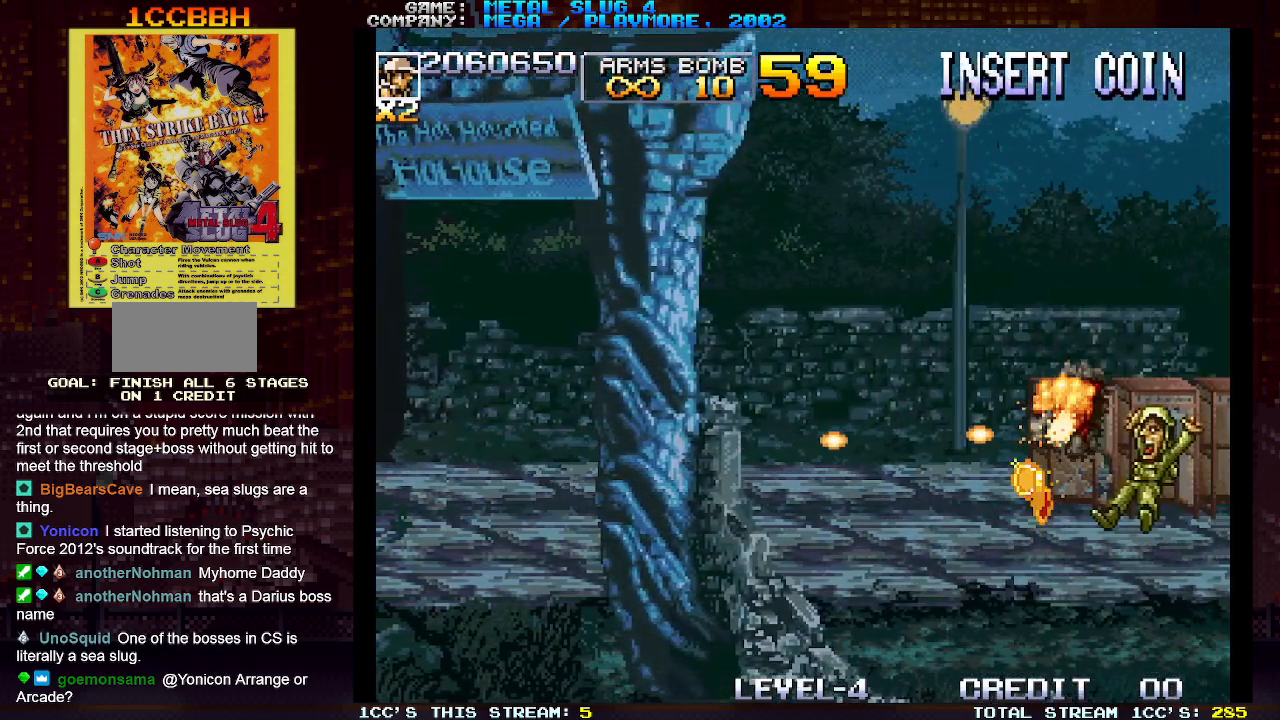
{"buttons": [], "left_stick": "right", "events": [[17, "SQUARE", "up"], [67, "SQUARE", "down"], [100, "SQUARE", "up"], [133, "SQUARE", "down"], [200, "SQUARE", "up"], [233, "SQUARE", "down"], [283, "SQUARE", "up"], [333, "SQUARE", "down"], [367, "SQUARE", "up"], [417, "SQUARE", "down"], [483, "SQUARE", "up"]]}
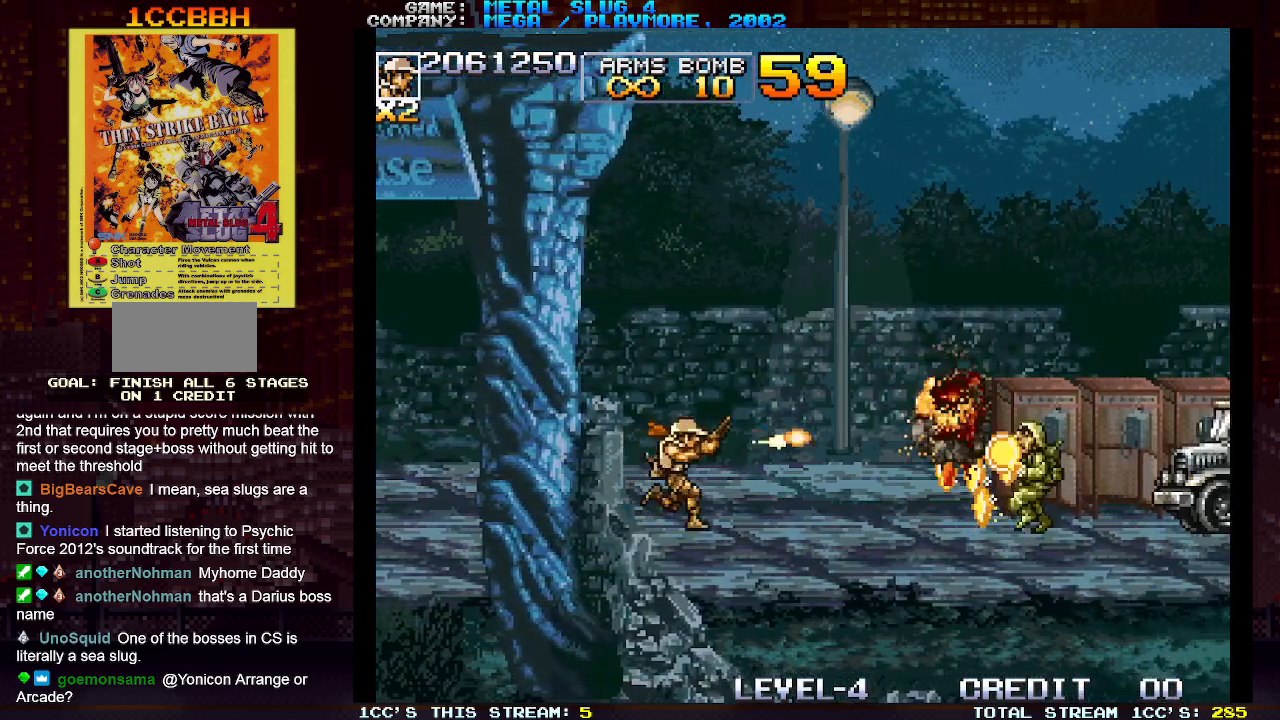
{"buttons": ["SQUARE"], "left_stick": "down", "events": [[33, "SQUARE", "down"], [50, "left_stick", "down"], [67, "SQUARE", "up"], [117, "SQUARE", "down"], [167, "SQUARE", "up"], [233, "SQUARE", "down"], [250, "SQUARE", "up"], [317, "SQUARE", "down"], [333, "SQUARE", "up"], [400, "SQUARE", "down"], [450, "SQUARE", "up"], [483, "SQUARE", "down"]]}
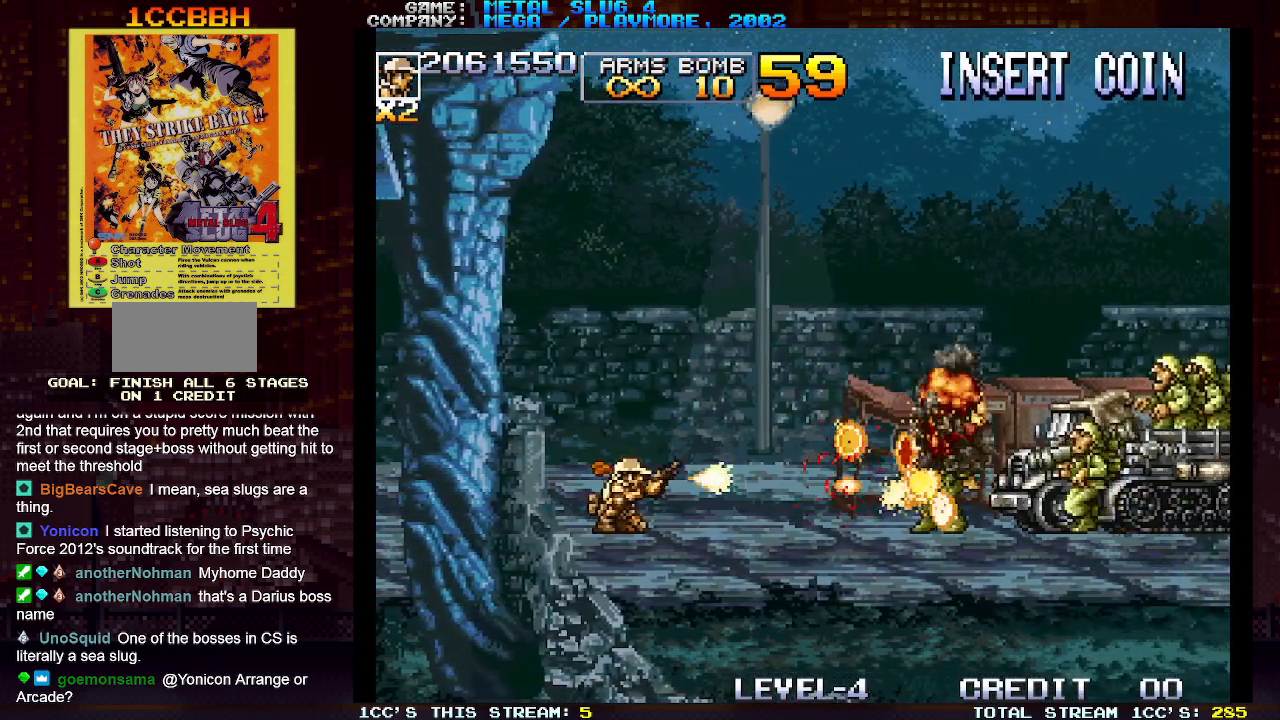
{"buttons": [], "left_stick": "down", "events": [[17, "SQUARE", "up"], [83, "SQUARE", "down"], [133, "SQUARE", "up"], [167, "SQUARE", "down"], [217, "SQUARE", "up"], [267, "SQUARE", "down"], [333, "SQUARE", "up"], [367, "SQUARE", "down"], [417, "SQUARE", "up"], [467, "SQUARE", "down"], [500, "SQUARE", "up"]]}
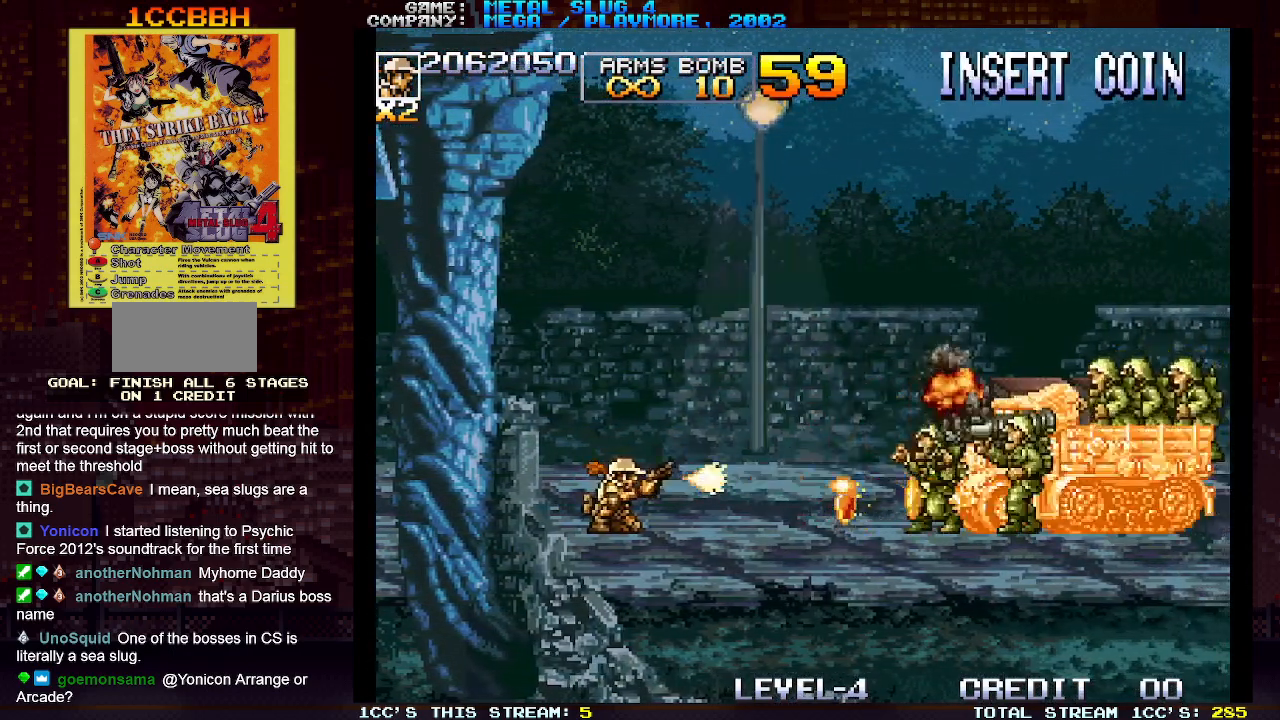
{"buttons": [], "left_stick": "down", "events": [[50, "SQUARE", "down"], [100, "SQUARE", "up"], [150, "SQUARE", "down"], [200, "SQUARE", "up"], [233, "SQUARE", "down"], [300, "SQUARE", "up"], [333, "SQUARE", "down"], [383, "SQUARE", "up"], [433, "SQUARE", "down"], [483, "SQUARE", "up"]]}
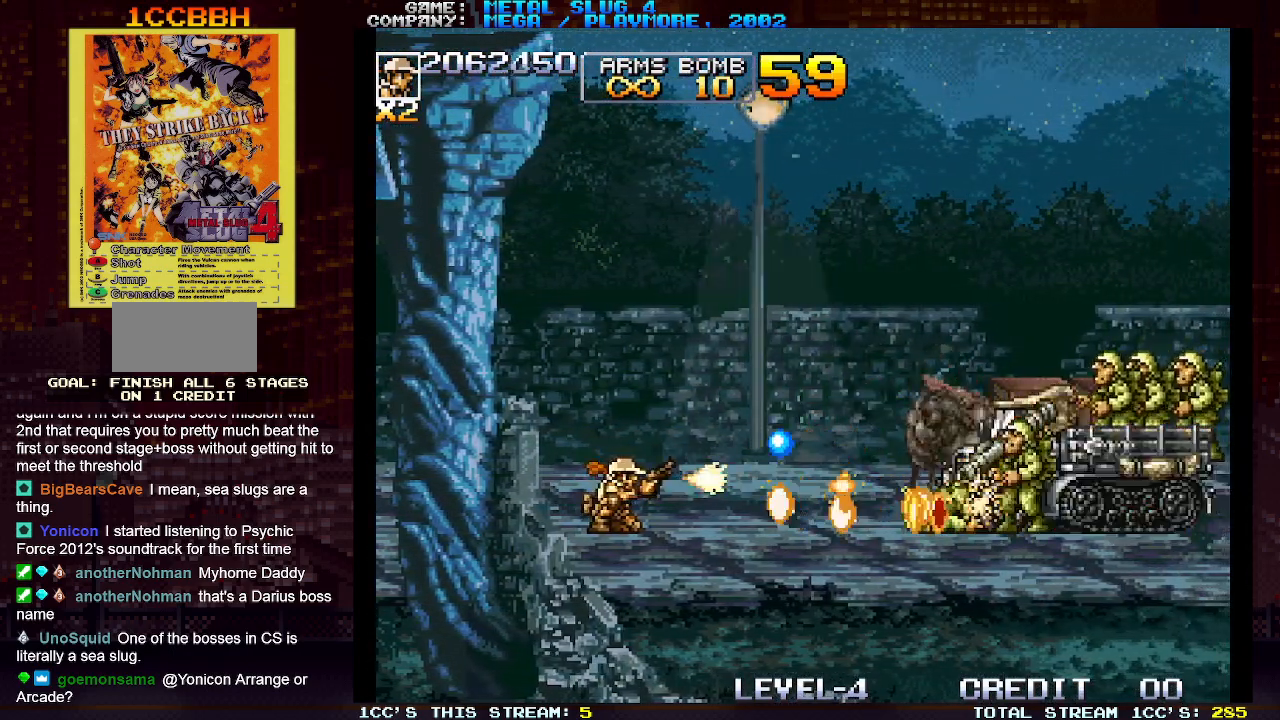
{"buttons": [], "left_stick": "down", "events": [[33, "SQUARE", "down"], [67, "SQUARE", "up"], [117, "SQUARE", "down"], [167, "SQUARE", "up"], [217, "SQUARE", "down"], [250, "SQUARE", "up"], [300, "SQUARE", "down"], [350, "SQUARE", "up"], [400, "SQUARE", "down"], [433, "SQUARE", "up"], [467, "SQUARE", "down"], [500, "SQUARE", "up"]]}